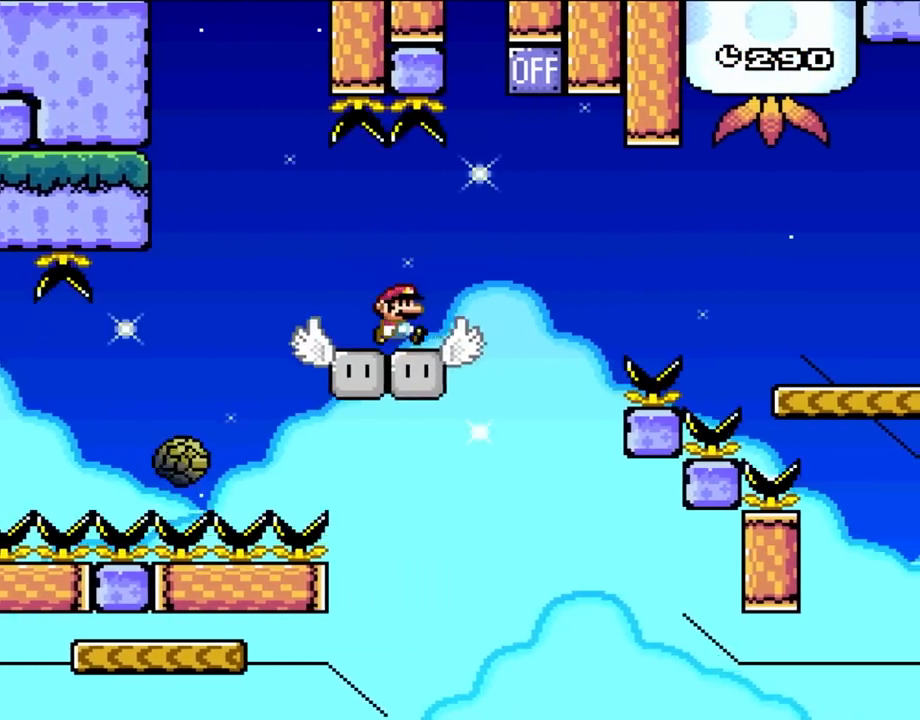
Gameplay with a controller (Nintendo layout); each line is a JSON object with the inputs held at the frame after it (dt_ms = milliseconds from this image to that frame). "events" lists button and stick changes between this image and that frame as [ms after this image, input, new state], when the widget could be followed in between. Not read: L1 L3 R3.
{"dt_ms": 500, "buttons": ["B", "X", "Y", "DPAD_LEFT"], "events": [[67, "X", "up"], [67, "Y", "down"], [167, "B", "down"], [267, "X", "down"], [367, "DPAD_UP", "down"], [400, "DPAD_RIGHT", "up"], [433, "DPAD_LEFT", "down"], [433, "DPAD_UP", "up"]]}
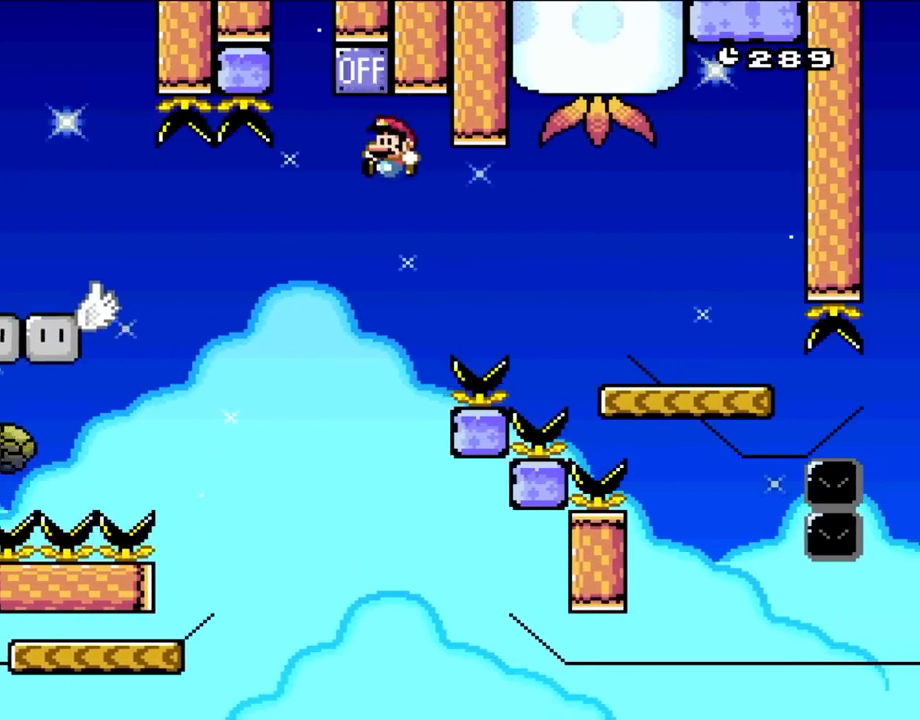
{"dt_ms": 500, "buttons": ["B", "Y", "DPAD_RIGHT"], "events": [[133, "X", "up"], [367, "DPAD_UP", "down"], [400, "DPAD_LEFT", "up"], [400, "DPAD_RIGHT", "down"], [400, "DPAD_UP", "up"]]}
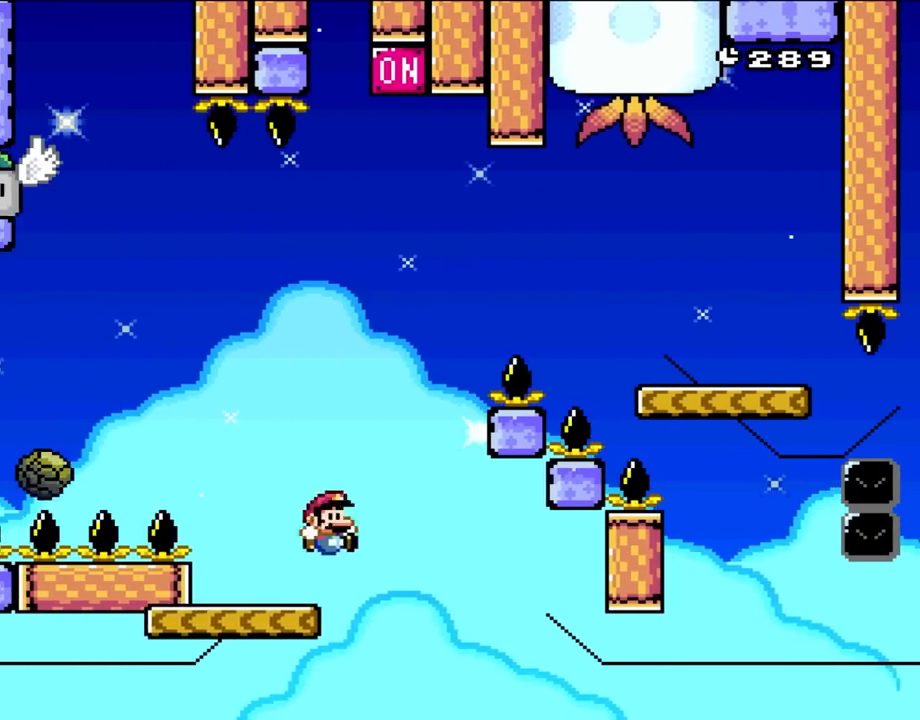
{"dt_ms": 500, "buttons": ["Y", "DPAD_LEFT"]}
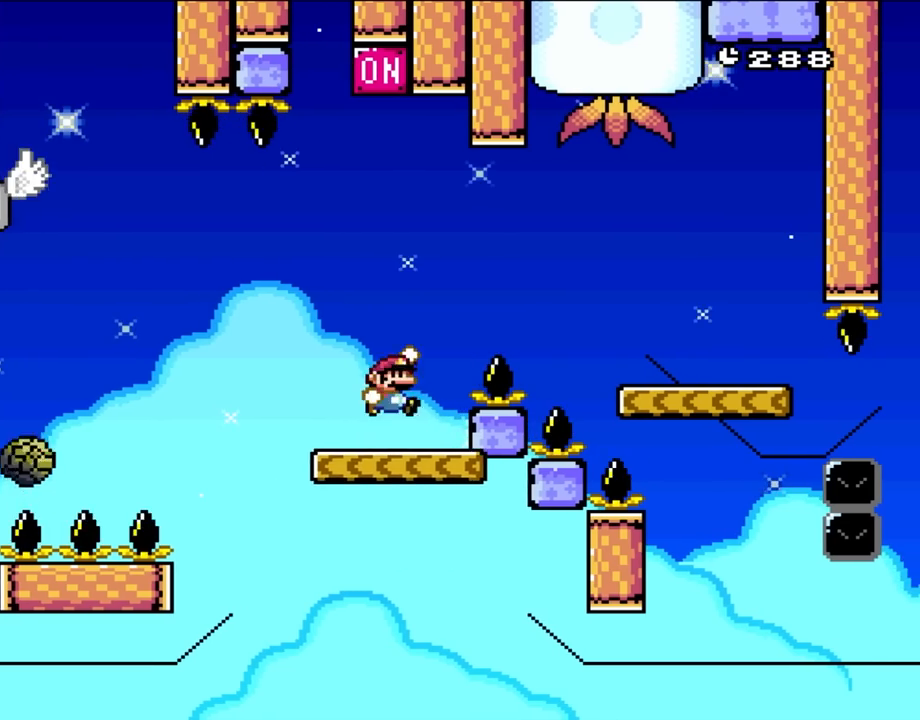
{"dt_ms": 500, "buttons": ["Y", "DPAD_RIGHT"], "events": [[33, "DPAD_UP", "down"], [117, "B", "down"], [117, "DPAD_LEFT", "up"], [117, "DPAD_RIGHT", "down"], [117, "DPAD_UP", "up"], [467, "B", "up"]]}
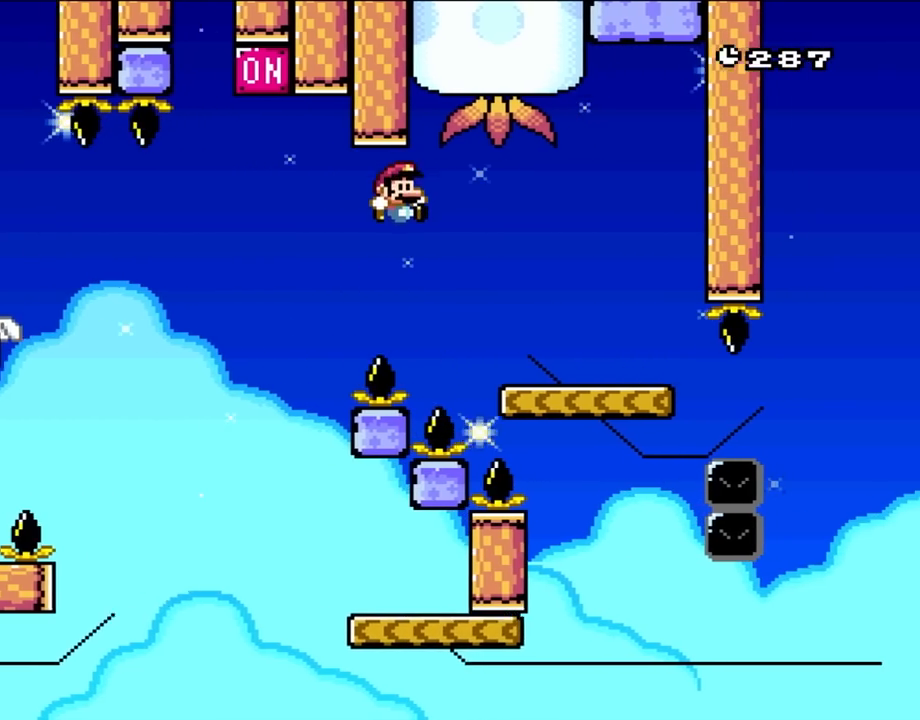
{"dt_ms": 500, "buttons": ["Y", "DPAD_LEFT"], "events": [[167, "B", "down"], [300, "B", "up"], [317, "DPAD_UP", "down"], [367, "DPAD_RIGHT", "up"], [400, "DPAD_LEFT", "down"], [400, "DPAD_UP", "up"]]}
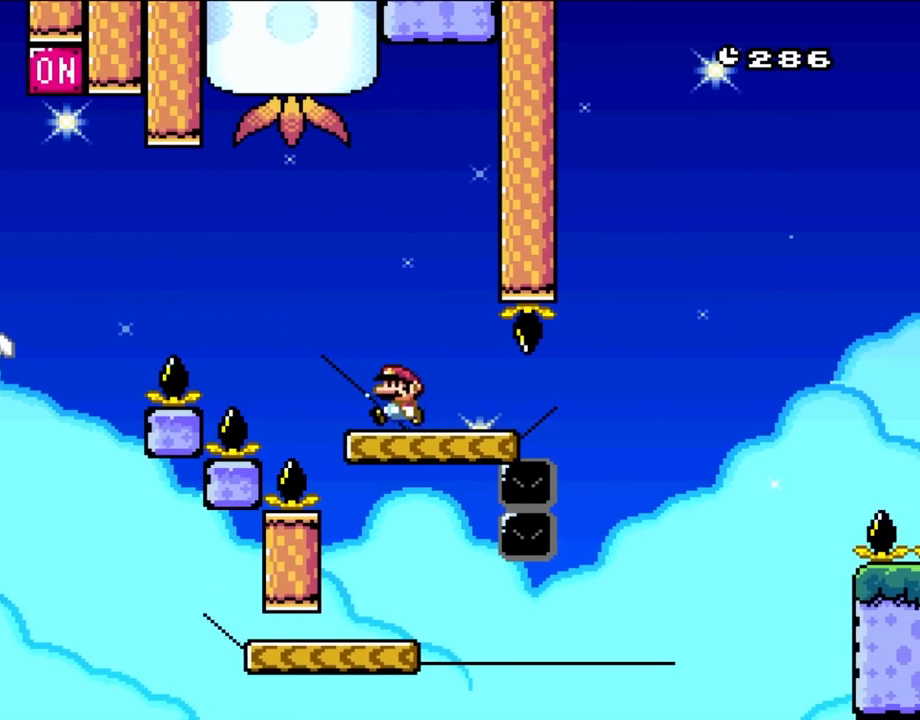
{"dt_ms": 500, "buttons": ["Y"], "events": [[200, "B", "down"], [233, "DPAD_LEFT", "up"], [267, "B", "up"], [383, "DPAD_RIGHT", "down"], [500, "DPAD_RIGHT", "up"]]}
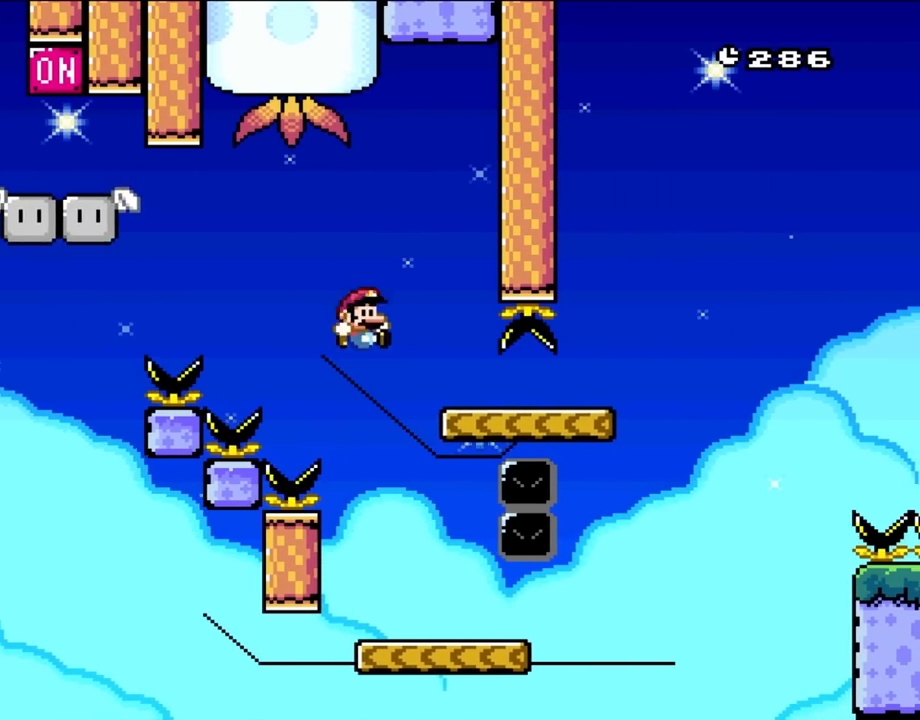
{"dt_ms": 500, "buttons": ["Y", "DPAD_RIGHT"], "events": [[33, "DPAD_RIGHT", "down"], [200, "DPAD_RIGHT", "up"], [267, "DPAD_RIGHT", "down"]]}
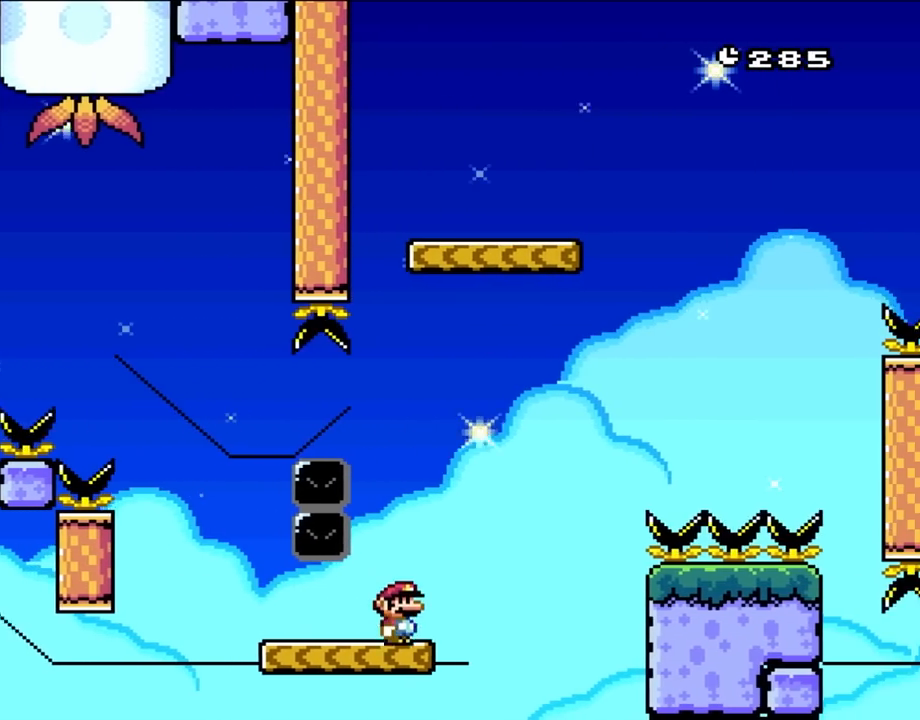
{"dt_ms": 500, "buttons": ["Y", "DPAD_RIGHT"], "events": [[133, "B", "down"], [467, "B", "up"]]}
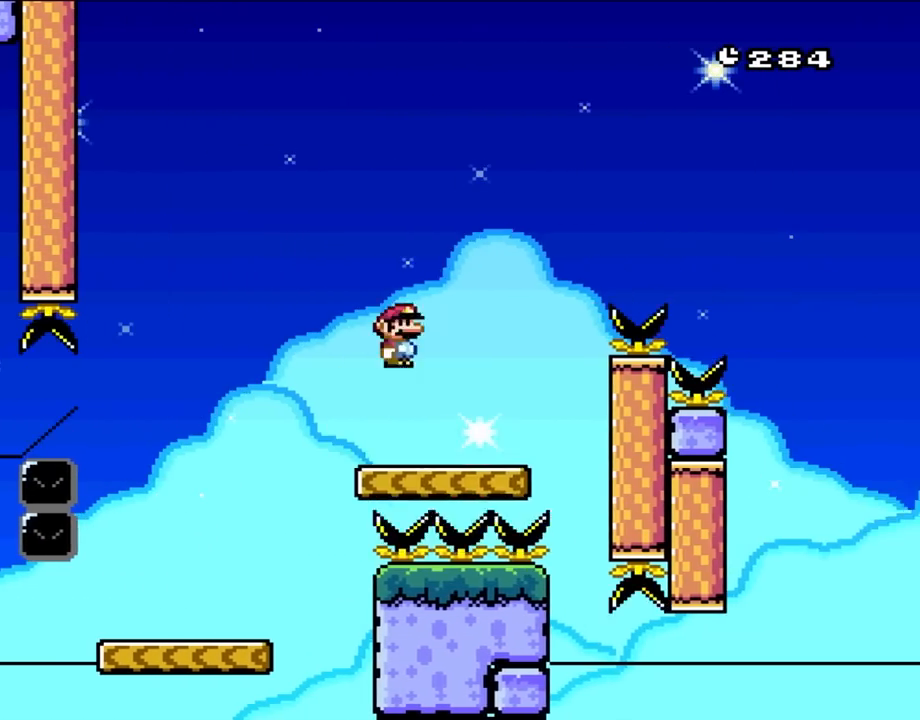
{"dt_ms": 500, "buttons": ["B", "Y", "DPAD_RIGHT"], "events": [[67, "B", "down"]]}
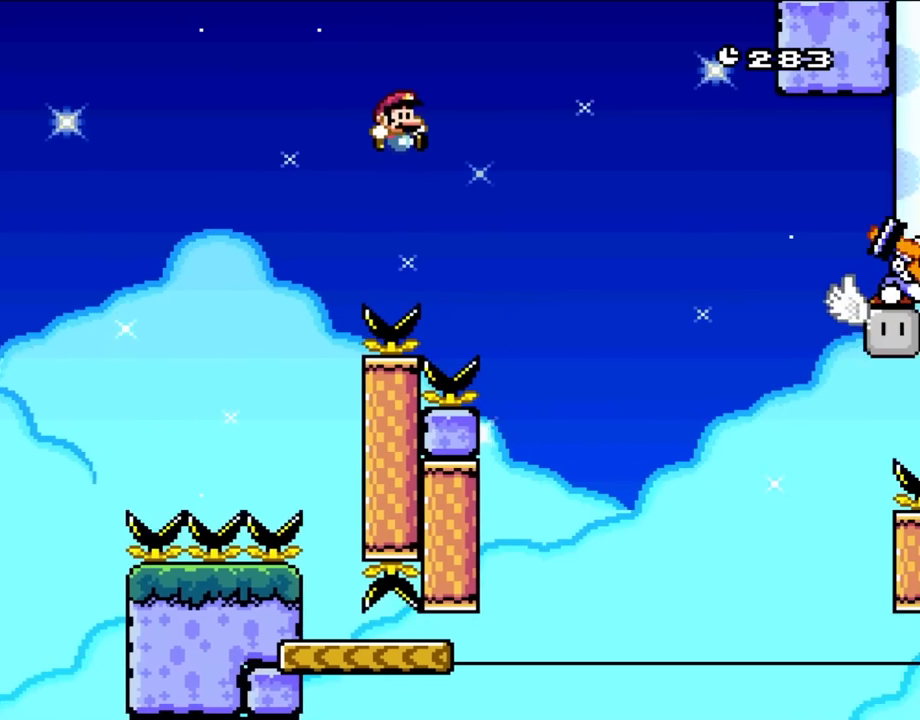
{"dt_ms": 500, "buttons": ["B", "Y", "DPAD_LEFT"], "events": [[367, "DPAD_UP", "down"], [400, "DPAD_LEFT", "down"], [400, "DPAD_RIGHT", "up"], [400, "DPAD_UP", "up"]]}
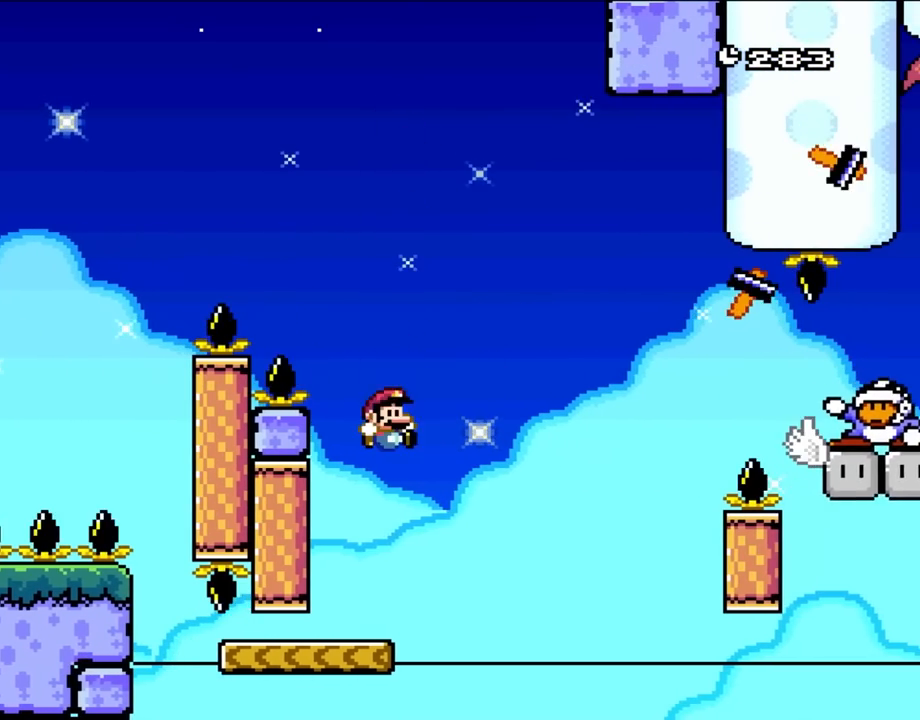
{"dt_ms": 500, "buttons": ["Y"], "events": [[67, "DPAD_LEFT", "up"], [133, "DPAD_RIGHT", "down"], [167, "B", "up"], [200, "DPAD_UP", "down"], [267, "DPAD_LEFT", "down"], [267, "DPAD_RIGHT", "up"], [267, "DPAD_UP", "up"], [383, "DPAD_LEFT", "up"]]}
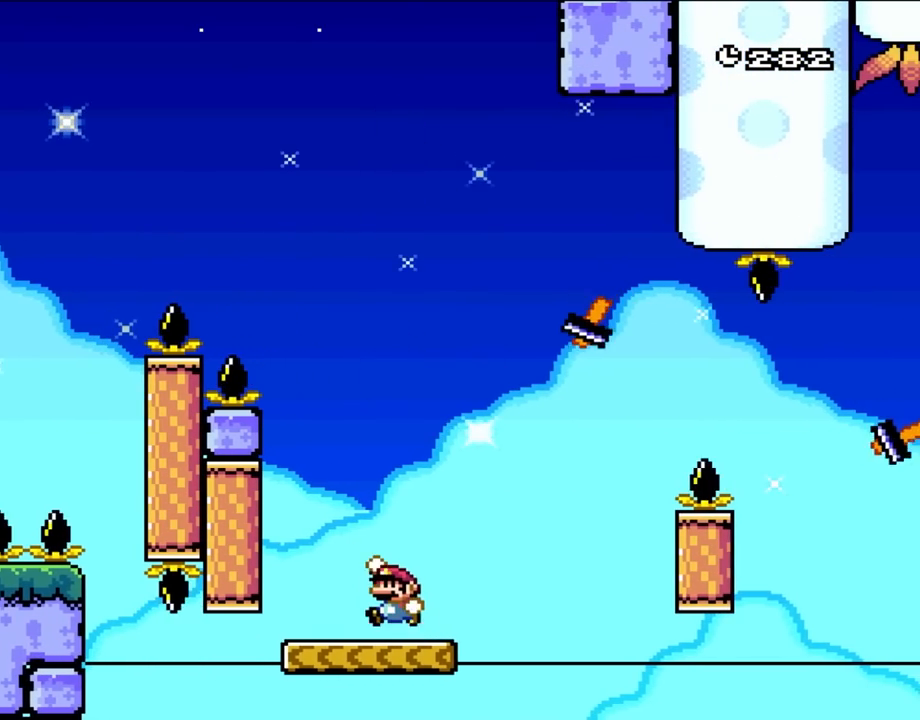
{"dt_ms": 500, "buttons": ["Y", "DPAD_RIGHT"], "events": [[67, "DPAD_LEFT", "down"], [83, "B", "down"], [167, "DPAD_LEFT", "up"], [200, "DPAD_RIGHT", "down"], [400, "B", "up"]]}
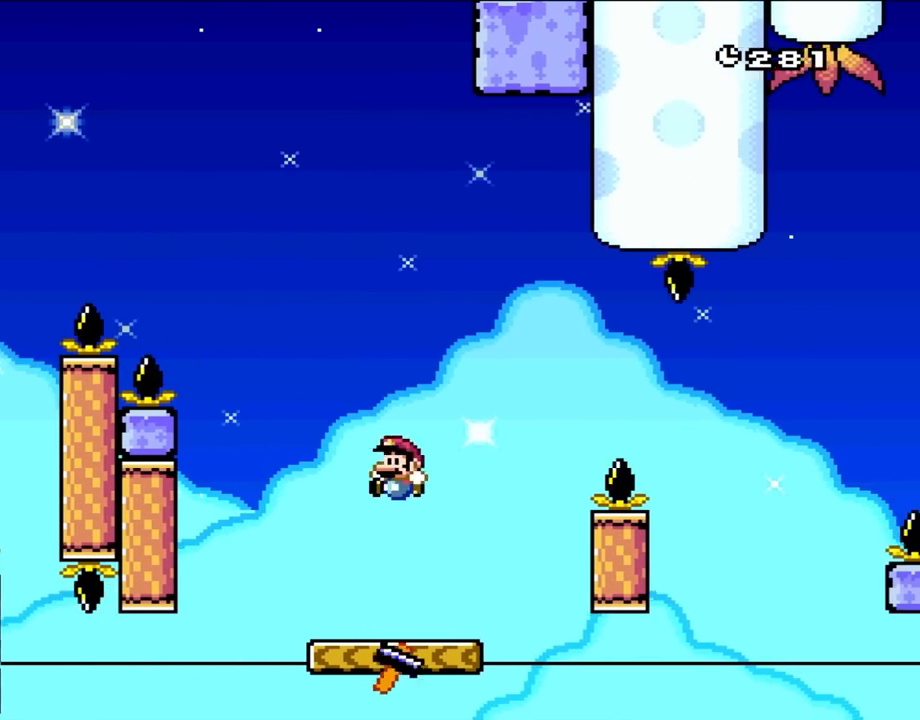
{"dt_ms": 500, "buttons": ["B", "Y", "DPAD_RIGHT"], "events": [[67, "DPAD_UP", "down"], [100, "DPAD_LEFT", "down"], [100, "DPAD_RIGHT", "up"], [100, "DPAD_UP", "up"], [233, "DPAD_UP", "down"], [267, "DPAD_LEFT", "up"], [267, "DPAD_RIGHT", "down"], [267, "DPAD_UP", "up"], [333, "B", "down"]]}
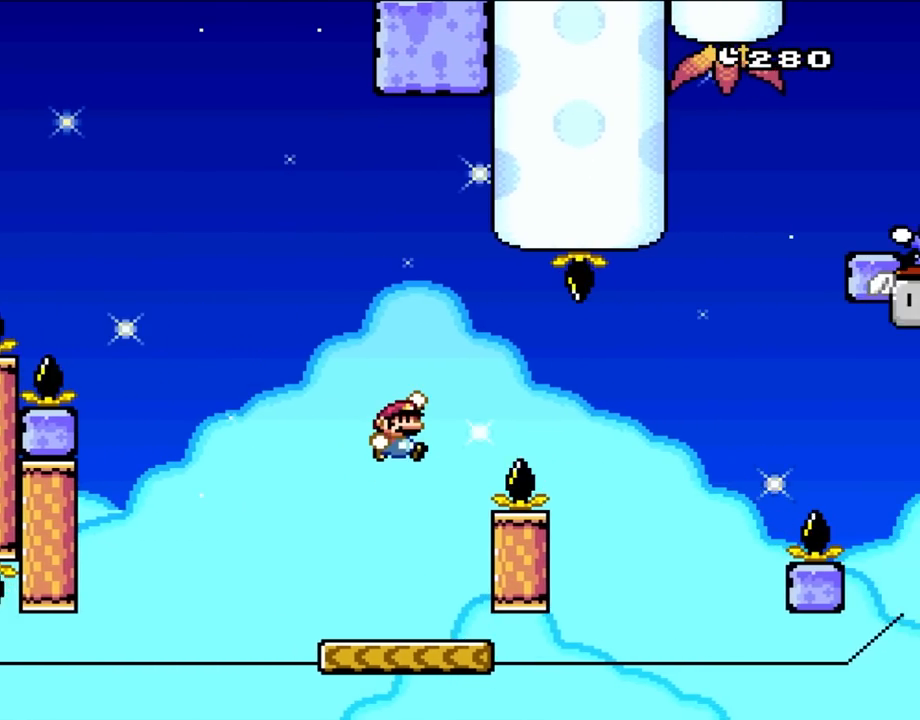
{"dt_ms": 500, "buttons": ["B", "Y", "DPAD_LEFT"], "events": [[467, "DPAD_UP", "down"], [500, "DPAD_LEFT", "down"], [500, "DPAD_RIGHT", "up"], [500, "DPAD_UP", "up"]]}
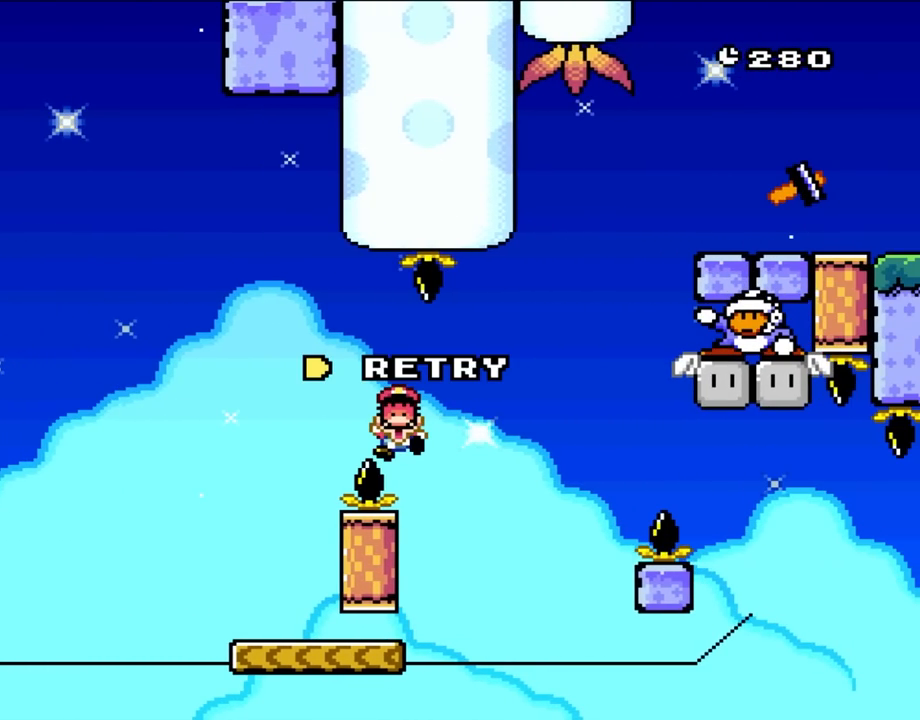
{"dt_ms": 500, "buttons": [], "events": [[200, "DPAD_LEFT", "up"], [233, "B", "up"], [267, "Y", "up"]]}
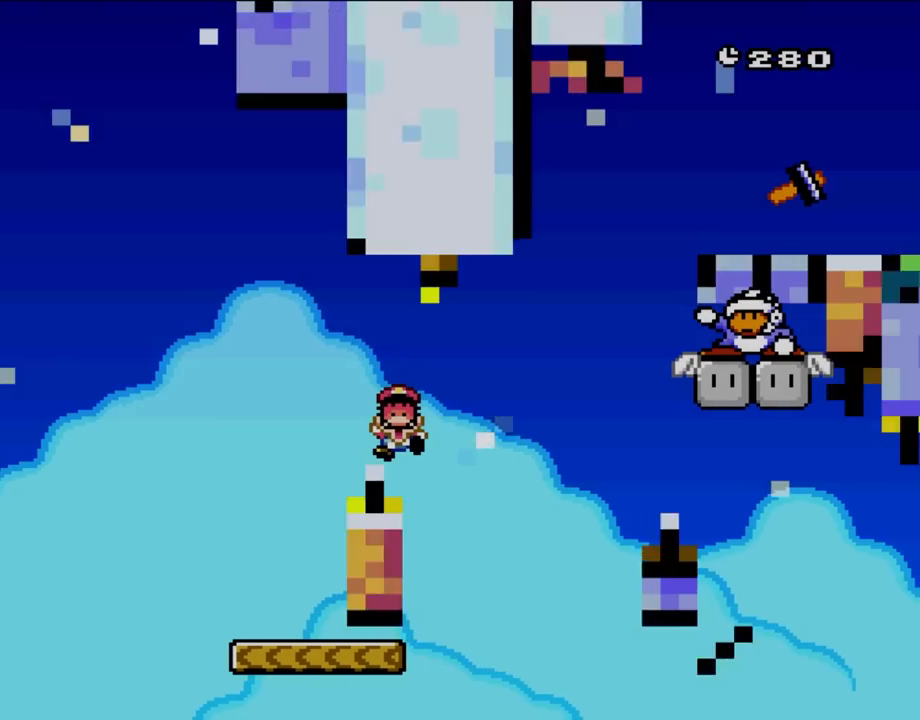
{"dt_ms": 500, "buttons": [], "events": [[67, "B", "down"], [167, "B", "up"]]}
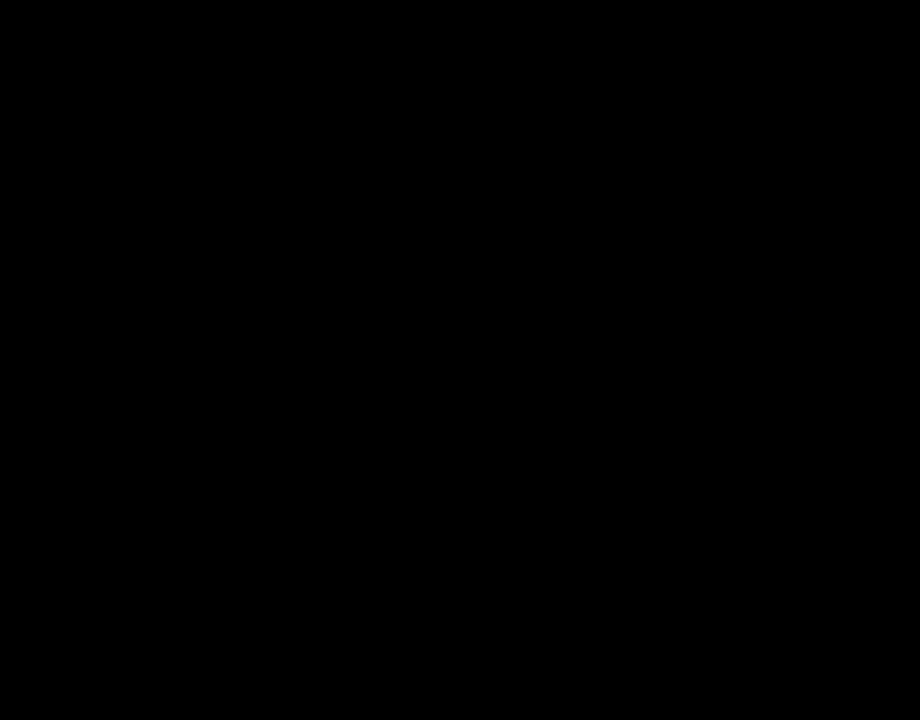
{"dt_ms": 1000, "buttons": ["Y"], "events": [[450, "DPAD_RIGHT", "down"], [500, "B", "down"], [517, "Y", "down"], [550, "B", "up"], [650, "DPAD_UP", "down"], [683, "DPAD_LEFT", "down"], [683, "DPAD_RIGHT", "up"], [733, "DPAD_UP", "up"], [783, "B", "down"], [850, "B", "up"], [1000, "DPAD_LEFT", "up"]]}
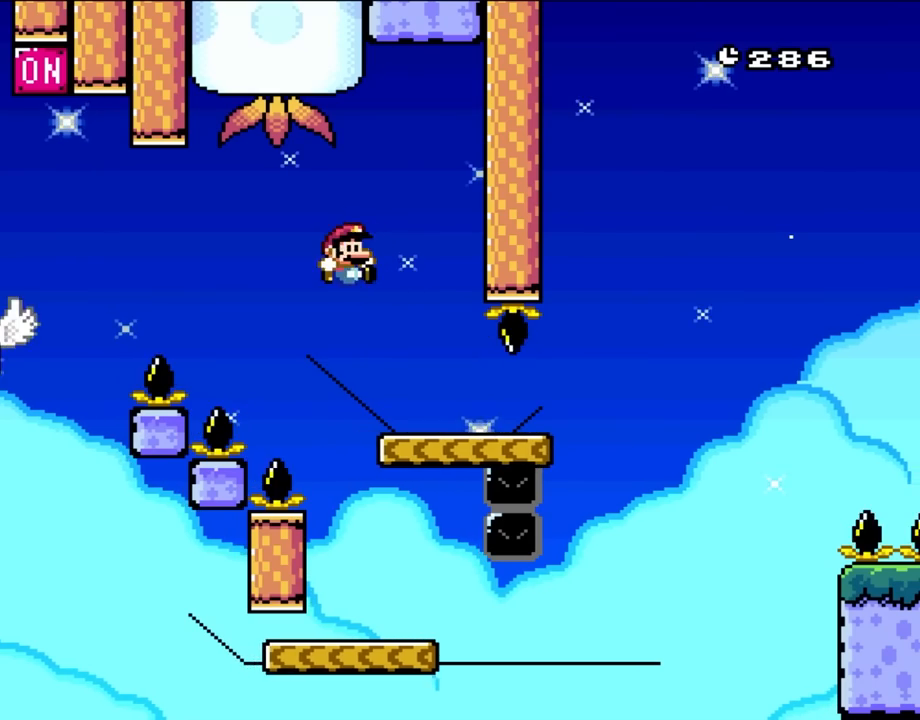
{"dt_ms": 500, "buttons": ["Y", "DPAD_RIGHT"], "events": [[117, "DPAD_RIGHT", "down"]]}
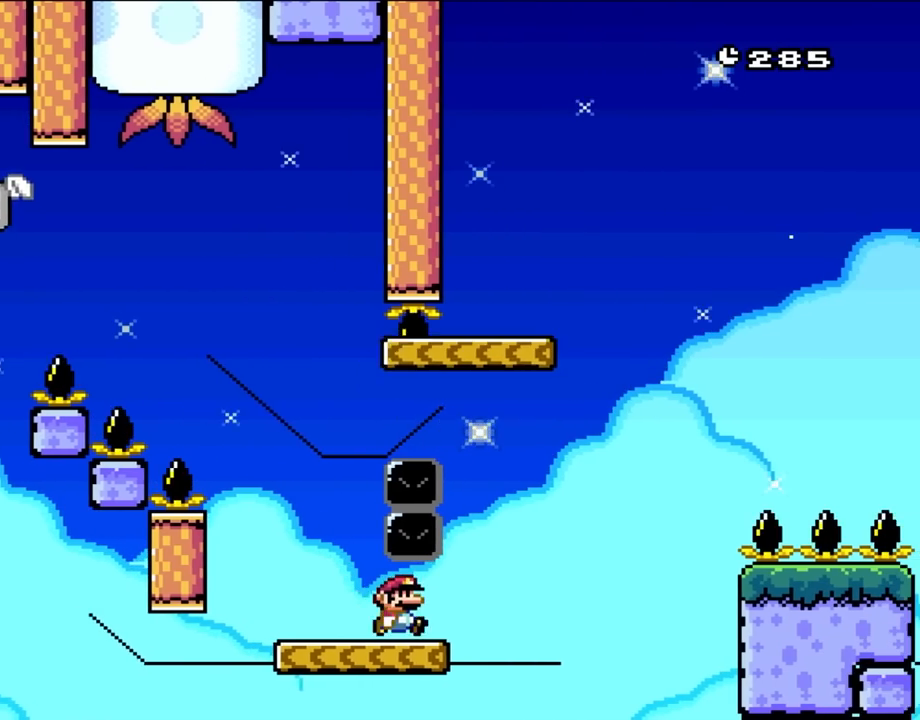
{"dt_ms": 500, "buttons": ["B", "Y", "DPAD_RIGHT"], "events": [[183, "B", "down"]]}
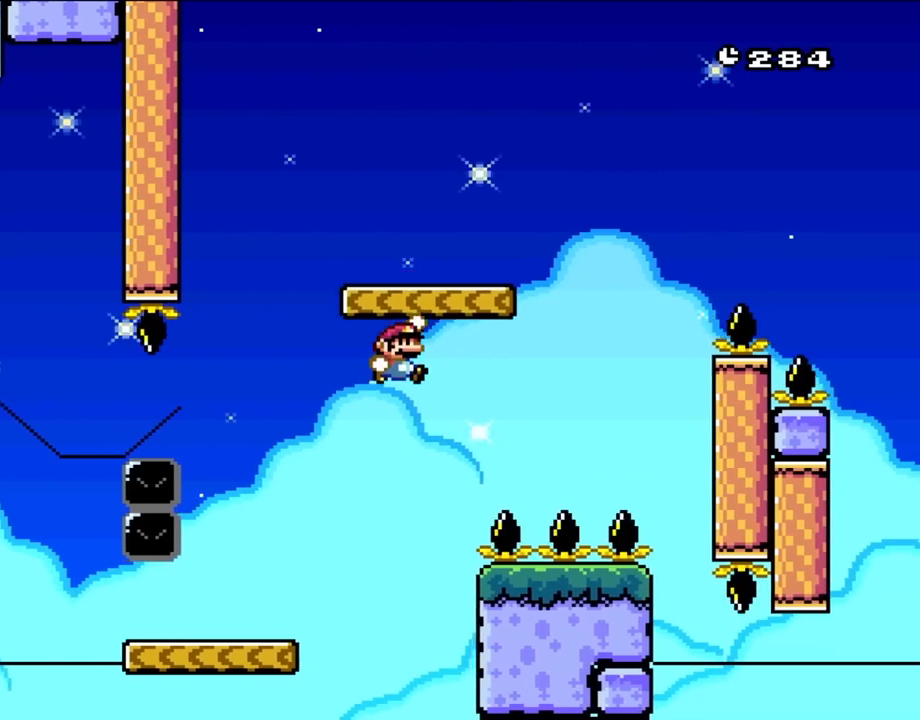
{"dt_ms": 500, "buttons": ["B", "Y", "DPAD_RIGHT"], "events": [[267, "B", "up"], [317, "B", "down"]]}
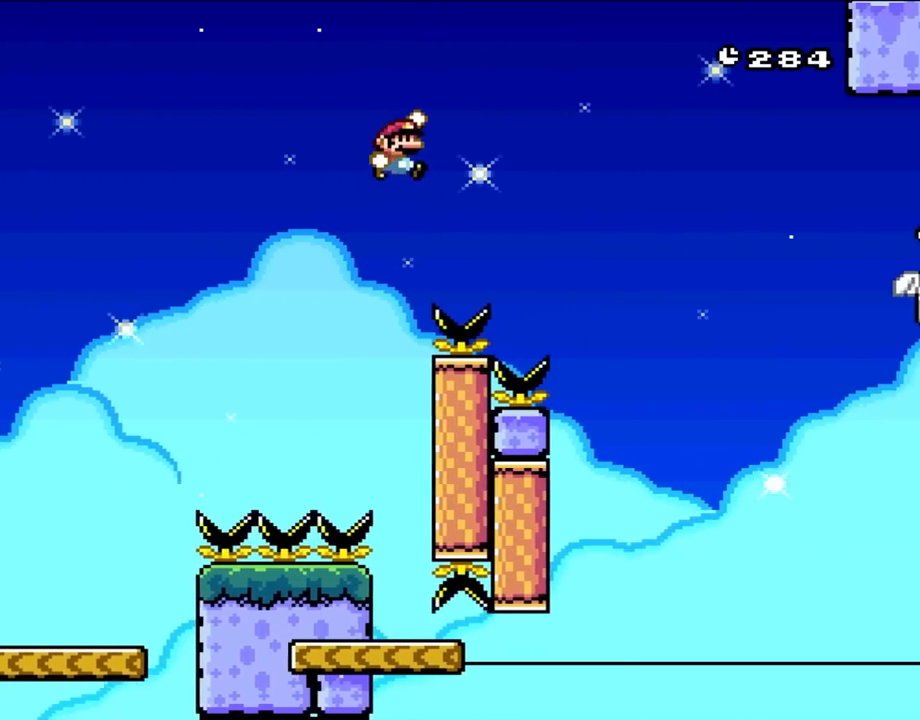
{"dt_ms": 500, "buttons": ["B", "Y", "DPAD_RIGHT"], "events": []}
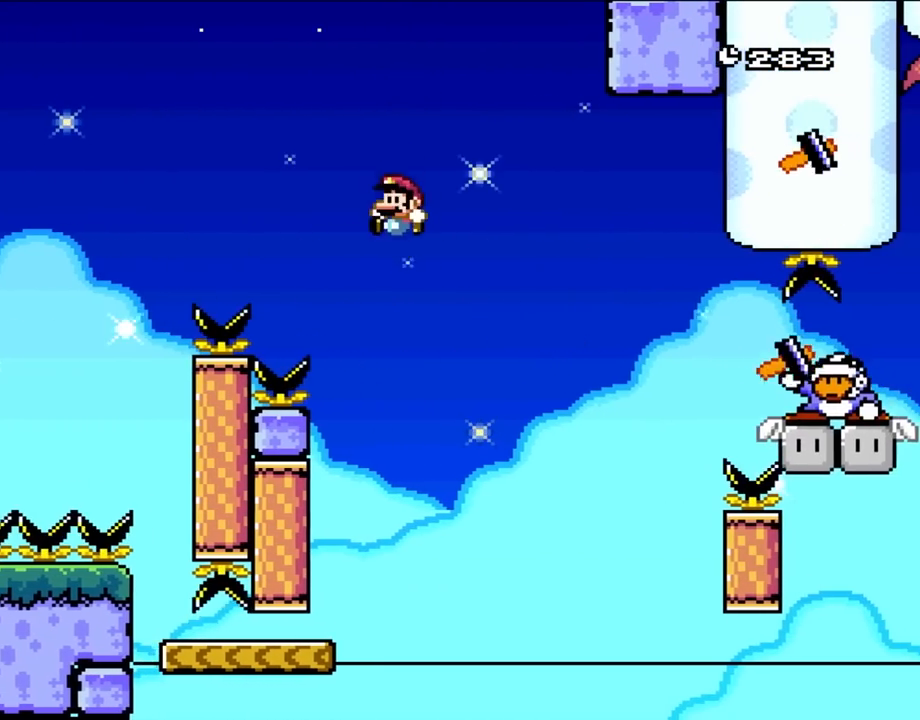
{"dt_ms": 500, "buttons": ["Y"], "events": [[17, "DPAD_UP", "down"], [50, "DPAD_LEFT", "down"], [50, "DPAD_RIGHT", "up"], [50, "DPAD_UP", "up"], [233, "DPAD_LEFT", "up"], [350, "B", "up"]]}
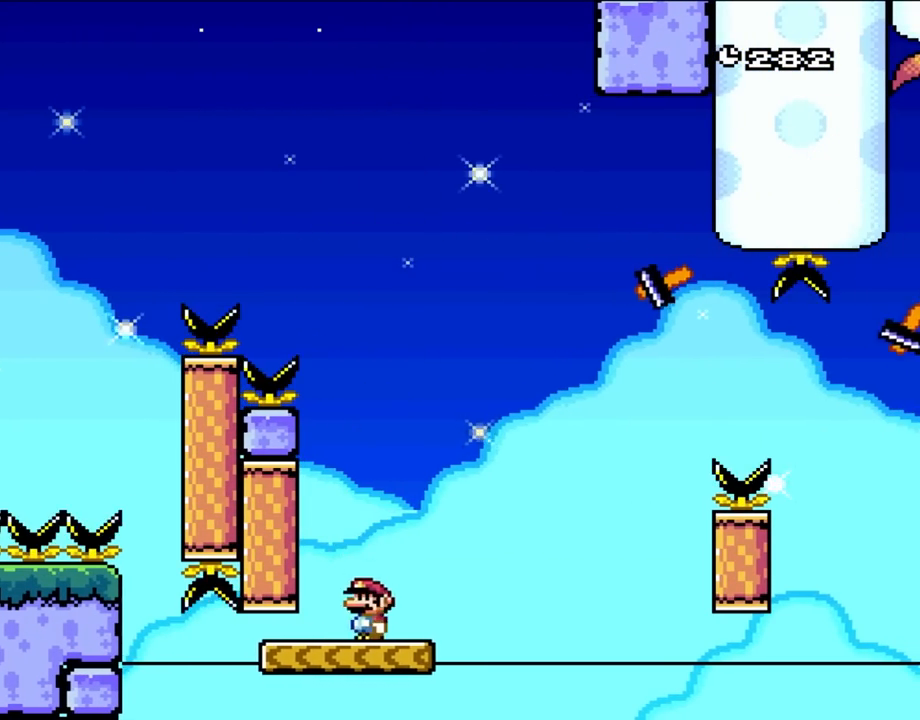
{"dt_ms": 500, "buttons": ["B", "Y", "DPAD_RIGHT"], "events": [[150, "B", "down"], [250, "DPAD_RIGHT", "down"]]}
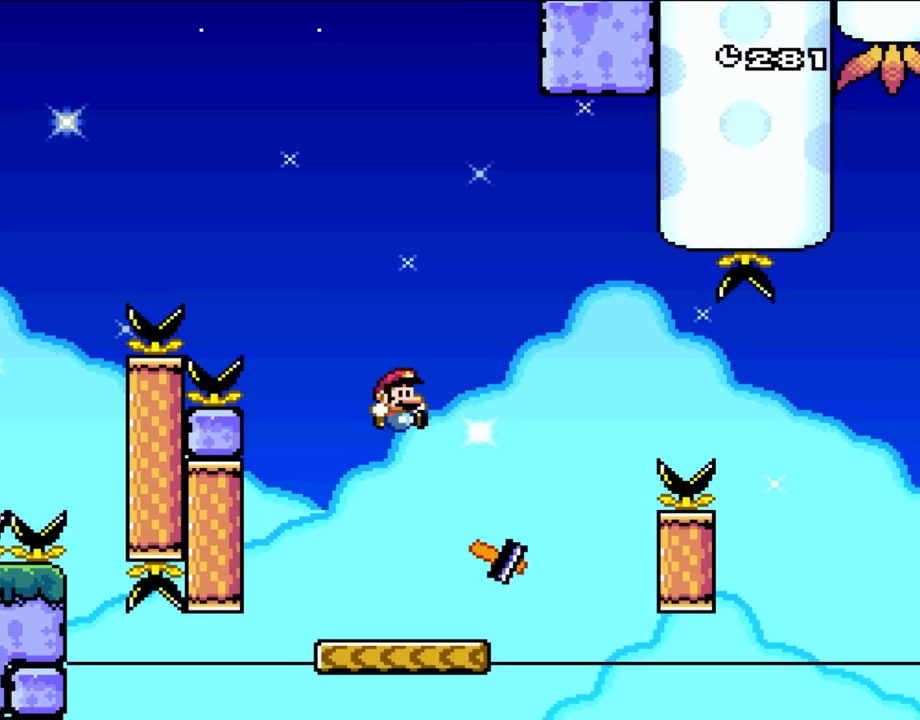
{"dt_ms": 500, "buttons": ["Y", "DPAD_RIGHT"], "events": [[150, "DPAD_UP", "down"], [183, "DPAD_LEFT", "down"], [183, "DPAD_RIGHT", "up"], [183, "DPAD_UP", "up"], [350, "B", "up"], [350, "DPAD_LEFT", "up"], [417, "DPAD_RIGHT", "down"]]}
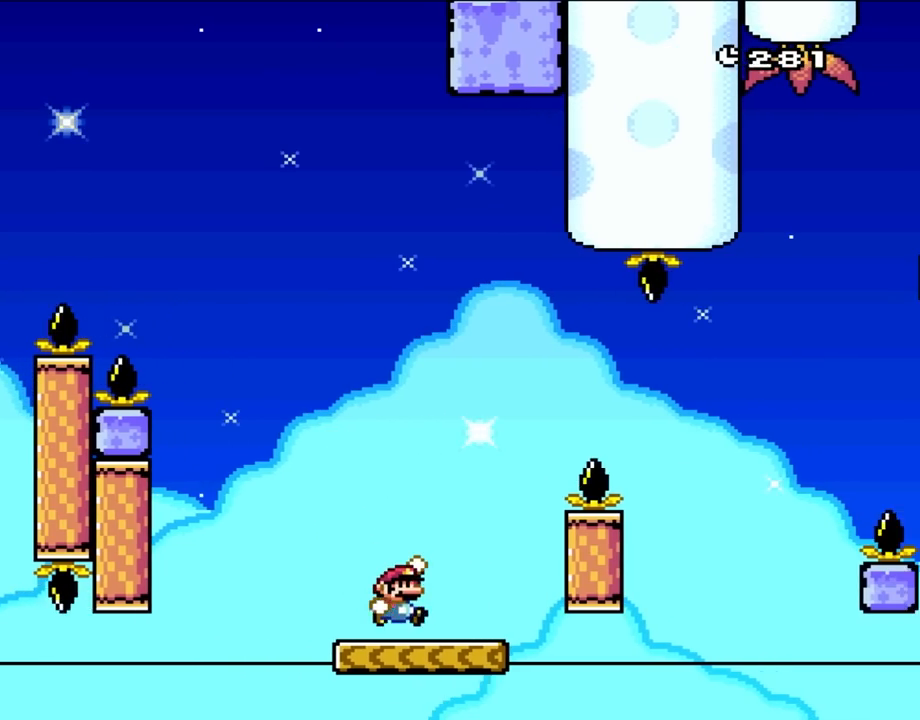
{"dt_ms": 500, "buttons": ["B", "Y", "DPAD_RIGHT"], "events": [[83, "B", "down"]]}
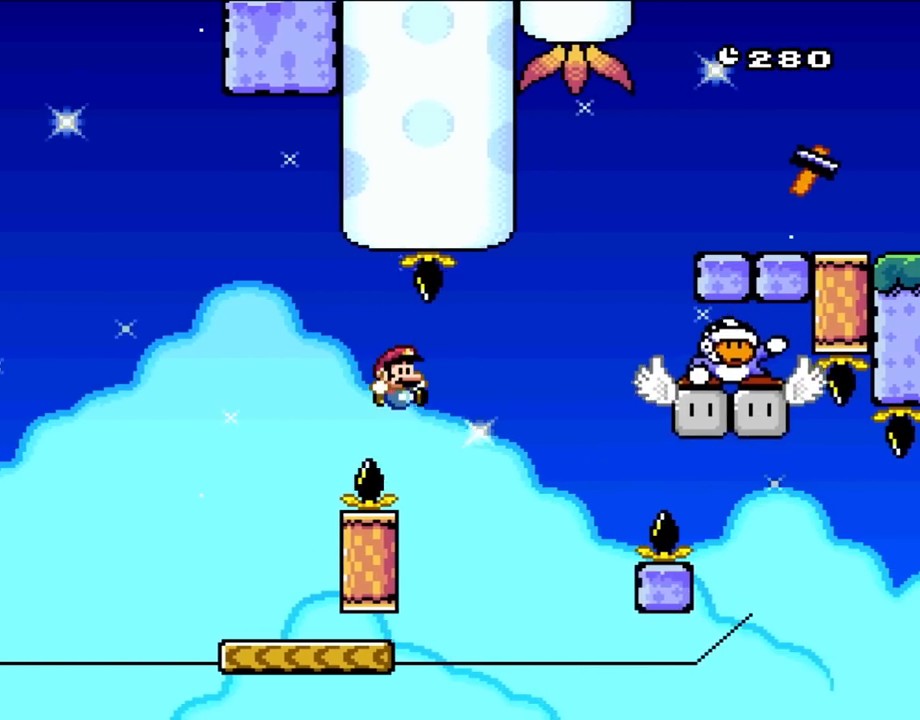
{"dt_ms": 500, "buttons": ["Y", "DPAD_RIGHT"], "events": [[83, "DPAD_UP", "down"], [150, "DPAD_LEFT", "down"], [150, "DPAD_RIGHT", "up"], [200, "DPAD_UP", "up"], [317, "B", "up"], [317, "DPAD_LEFT", "up"], [450, "DPAD_RIGHT", "down"]]}
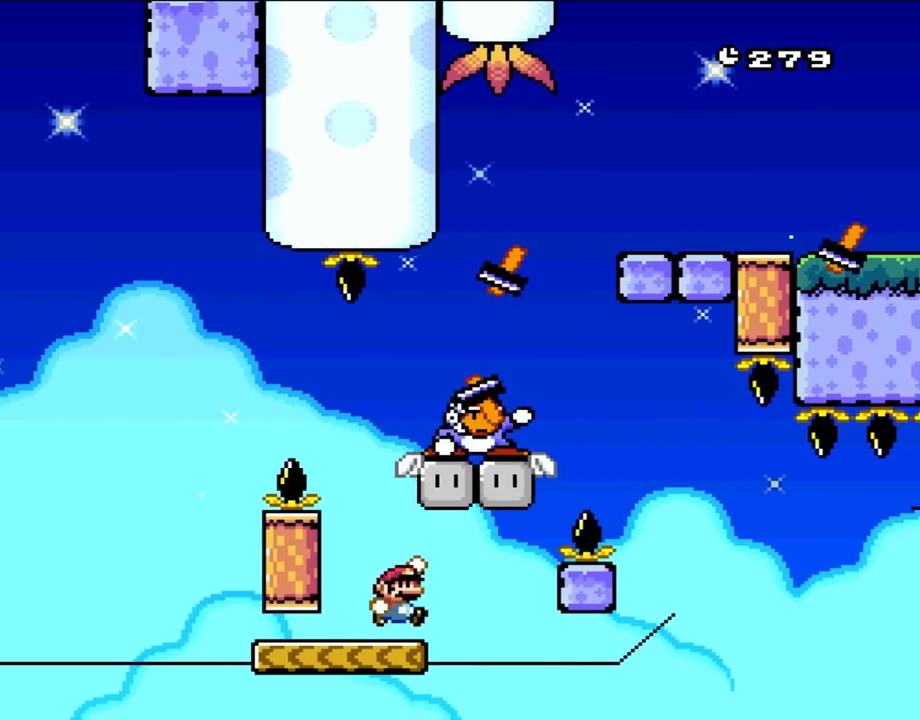
{"dt_ms": 500, "buttons": ["Y", "DPAD_UP", "DPAD_RIGHT"], "events": [[83, "B", "down"], [117, "DPAD_RIGHT", "up"], [117, "DPAD_UP", "down"], [150, "DPAD_LEFT", "down"], [150, "DPAD_UP", "up"], [300, "B", "up"], [317, "DPAD_LEFT", "up"], [383, "DPAD_RIGHT", "down"], [500, "DPAD_UP", "down"]]}
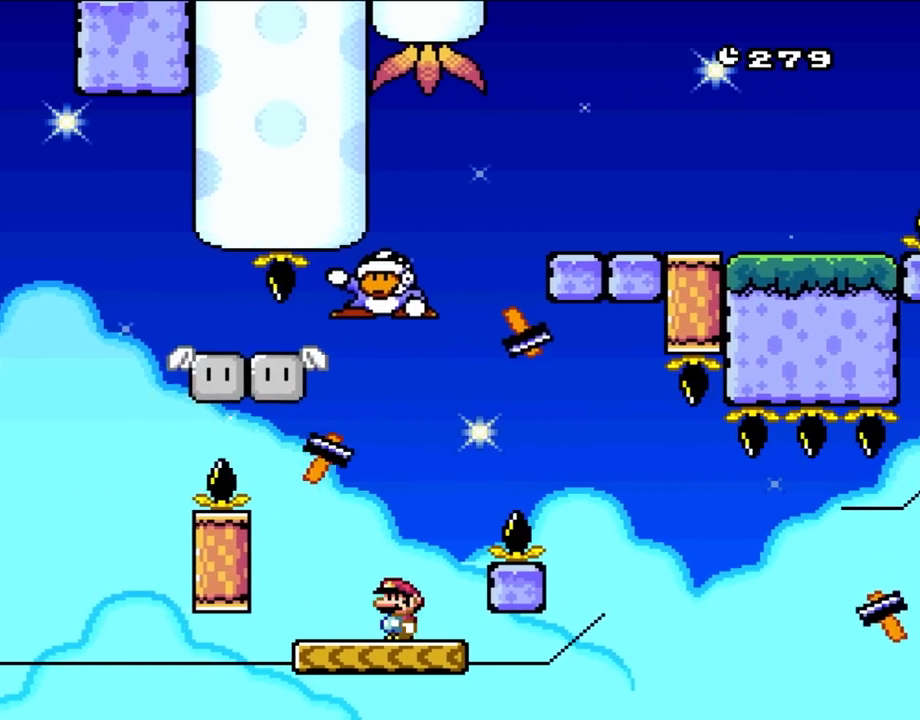
{"dt_ms": 500, "buttons": ["B", "Y", "DPAD_RIGHT"], "events": [[17, "DPAD_LEFT", "down"], [17, "DPAD_RIGHT", "up"], [17, "DPAD_UP", "up"], [300, "DPAD_LEFT", "up"], [300, "DPAD_UP", "down"], [317, "DPAD_RIGHT", "down"], [317, "DPAD_UP", "up"], [350, "B", "down"]]}